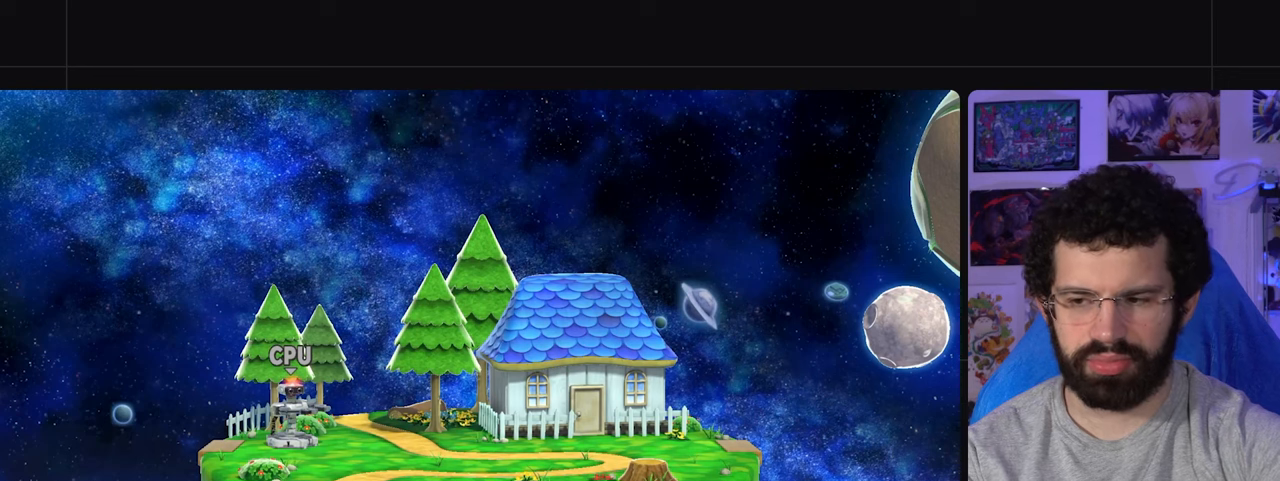
Gameplay with a controller (Xbox layout); each line is a JSON object with the inputs held at the frame after it. "events" lists button and stick changes between this image and that frame as [ms after this image, input, new state], when the widget could be followed in between. Not read: L3 R1 R3.
{"buttons": ["Y"], "left_stick": "center", "right_stick": "center", "events": [[283, "Y", "down"]]}
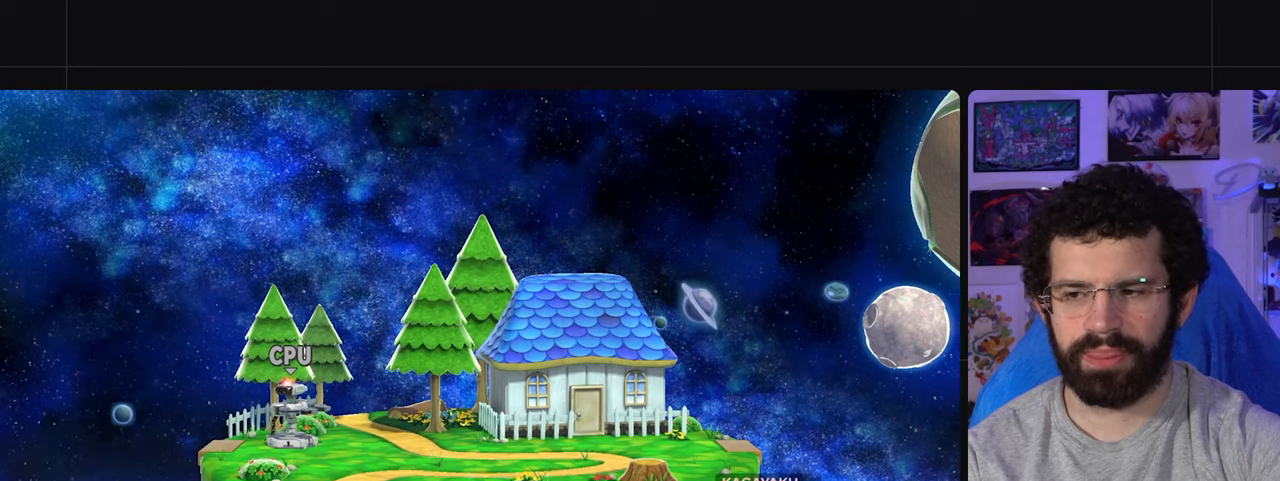
{"buttons": [], "left_stick": "center", "right_stick": "center", "events": [[183, "Y", "up"]]}
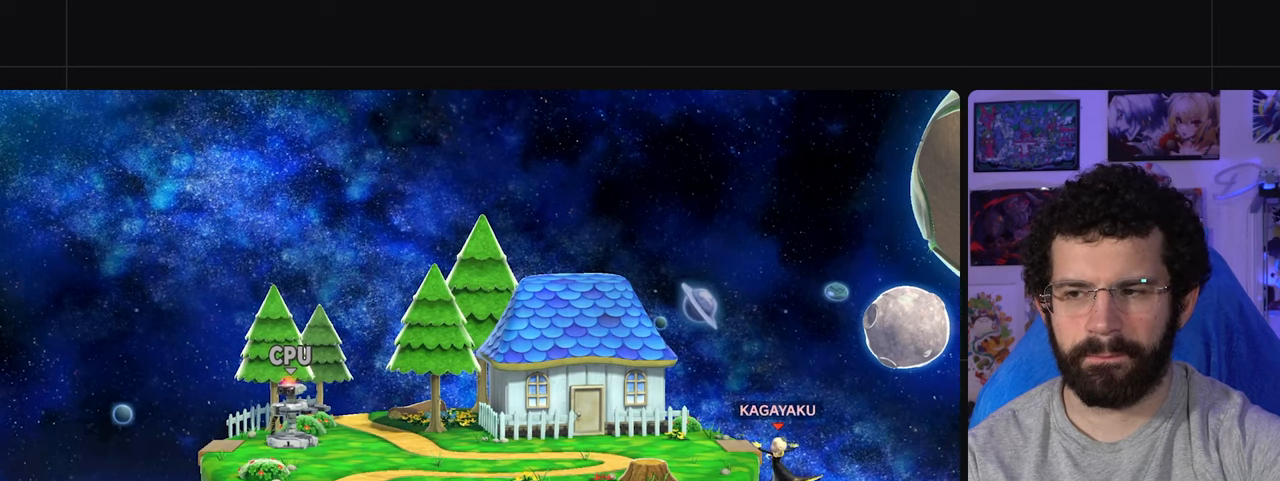
{"buttons": ["Y"], "left_stick": "center", "right_stick": "center", "events": [[367, "Y", "down"]]}
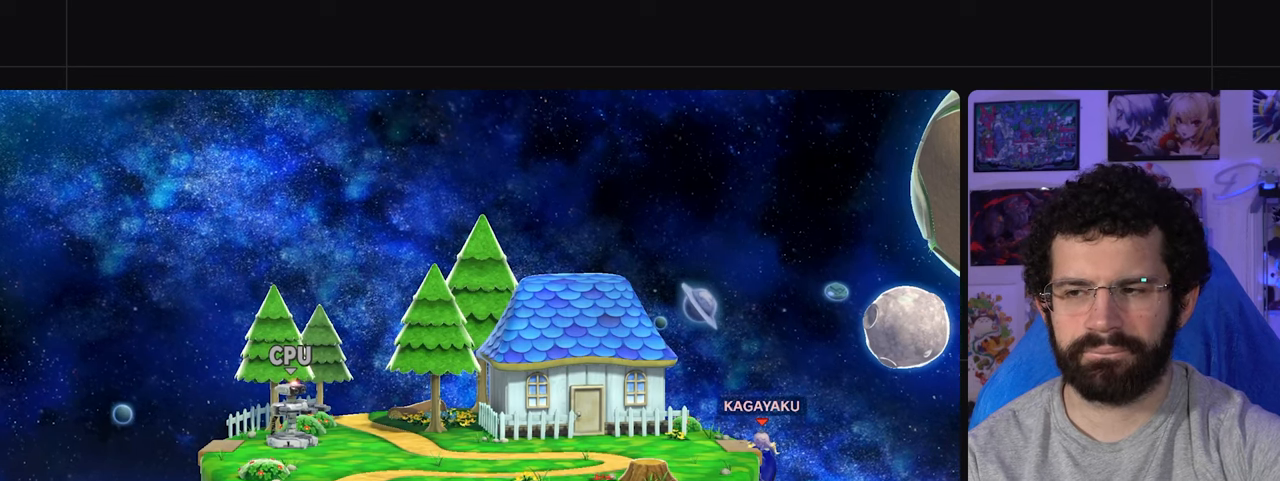
{"buttons": [], "left_stick": "left", "right_stick": "center", "events": [[200, "left_stick", "left"], [283, "Y", "up"]]}
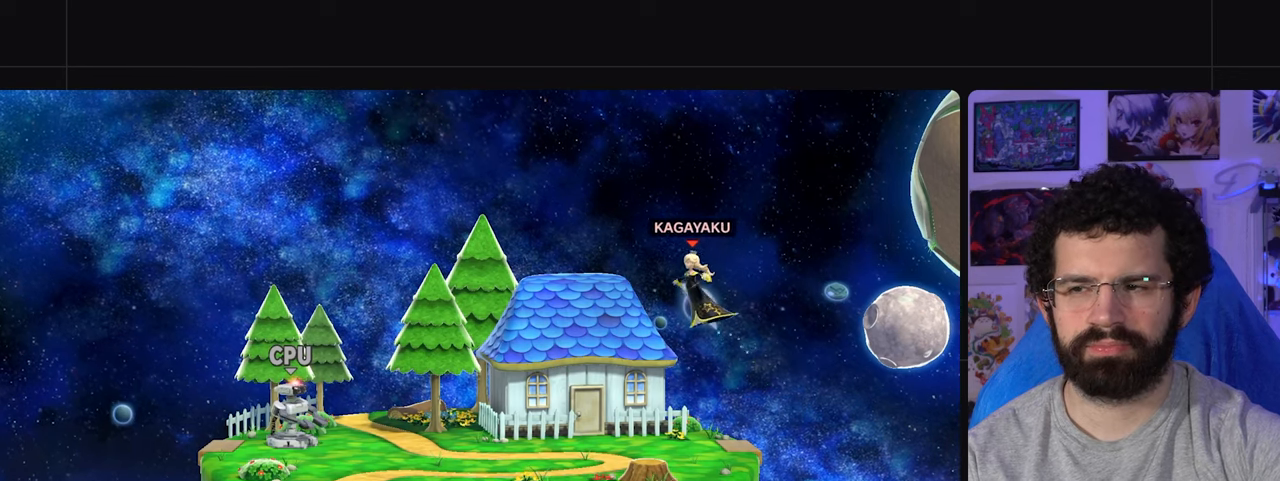
{"buttons": [], "left_stick": "center", "right_stick": "center", "events": [[100, "left_stick", "center"], [200, "A", "down"], [233, "left_stick", "right"], [300, "A", "up"], [467, "left_stick", "center"]]}
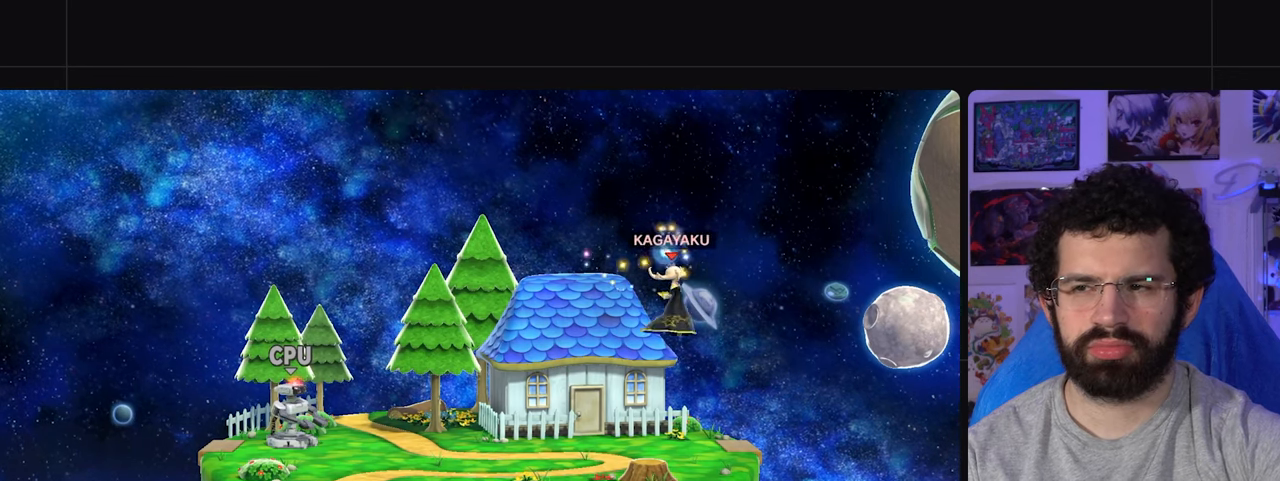
{"buttons": [], "left_stick": "right", "right_stick": "center", "events": [[100, "Y", "down"], [150, "left_stick", "right"], [400, "Y", "up"]]}
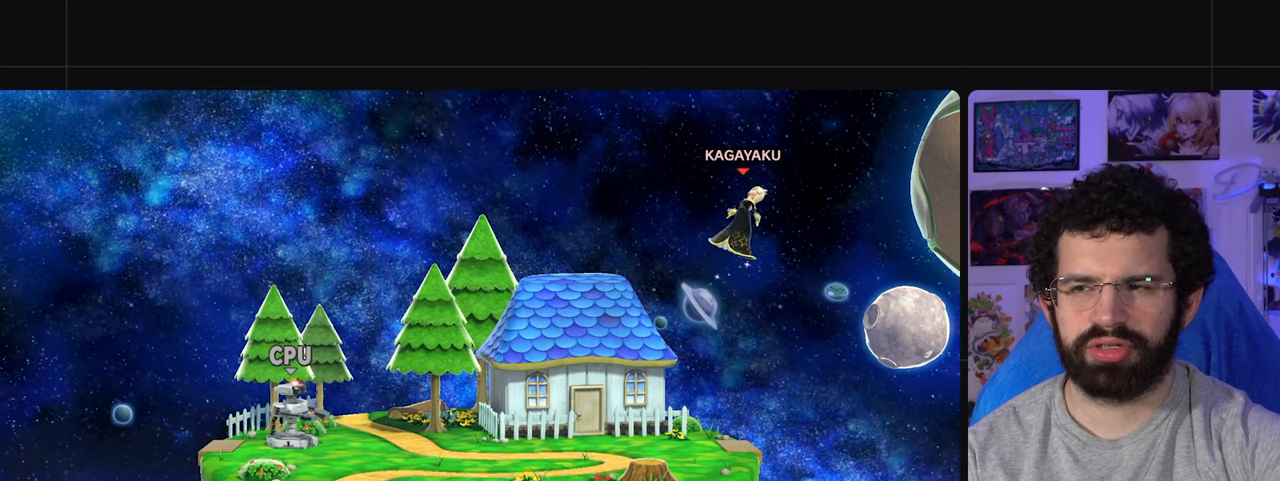
{"buttons": ["A"], "left_stick": "center", "right_stick": "center", "events": [[450, "left_stick", "center"], [483, "A", "down"]]}
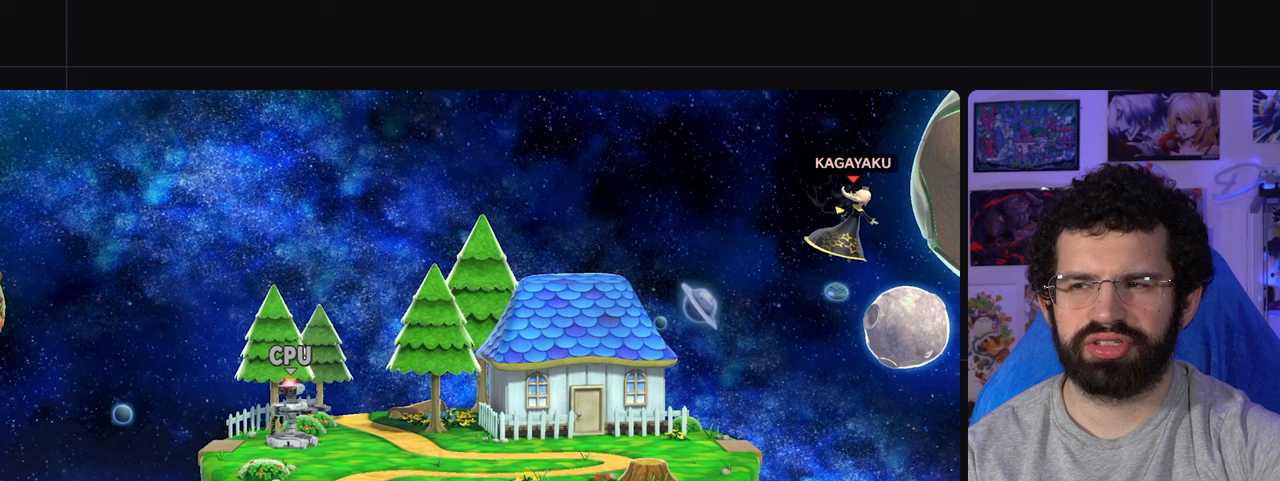
{"buttons": [], "left_stick": "center", "right_stick": "center", "events": [[67, "A", "up"], [67, "left_stick", "left"], [233, "left_stick", "center"]]}
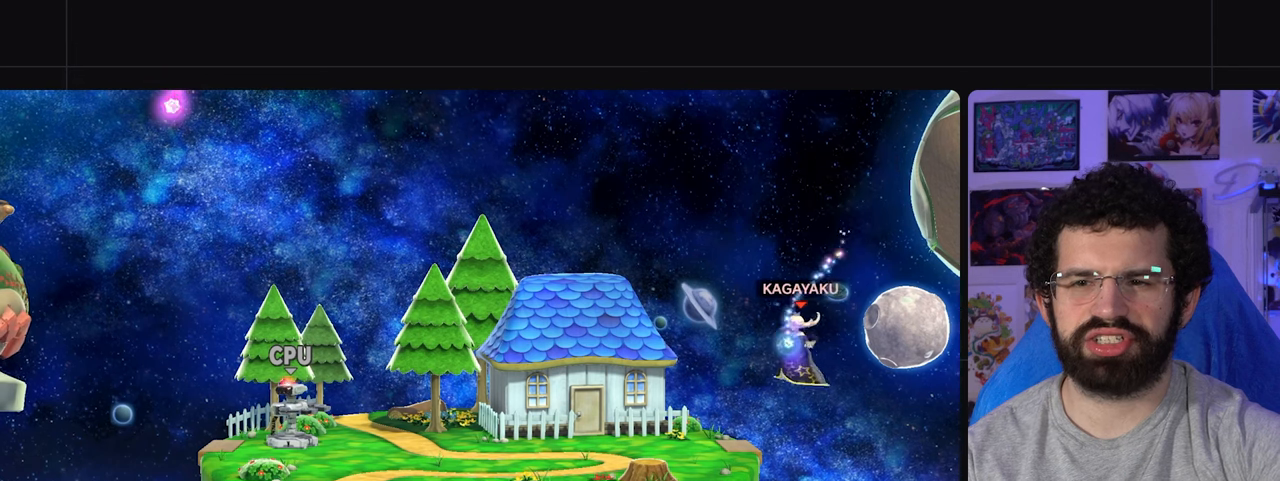
{"buttons": [], "left_stick": "center", "right_stick": "center", "events": []}
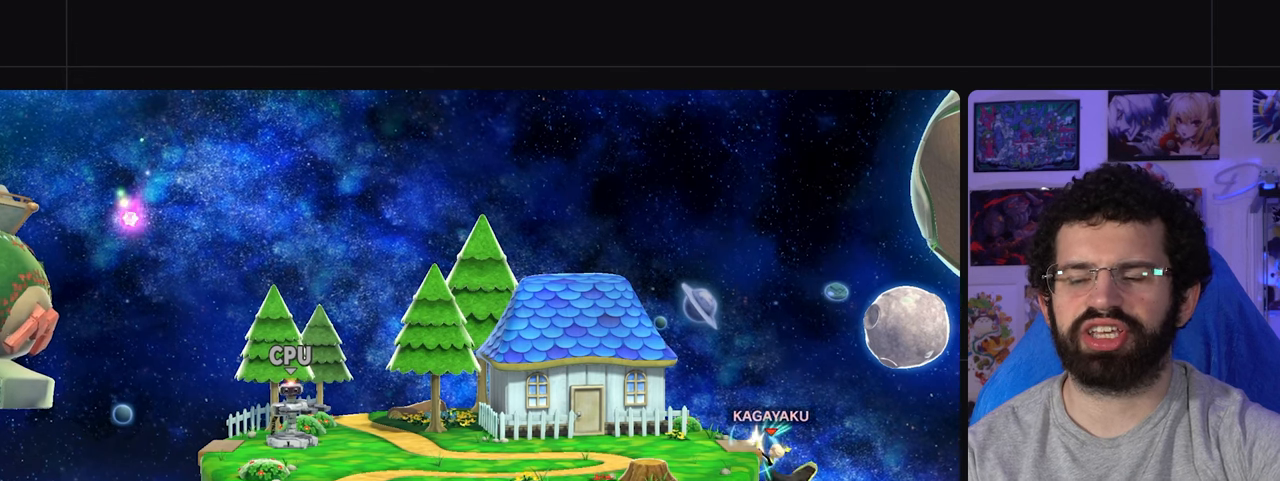
{"buttons": ["Y"], "left_stick": "right", "right_stick": "center", "events": [[233, "Y", "down"], [317, "left_stick", "right"]]}
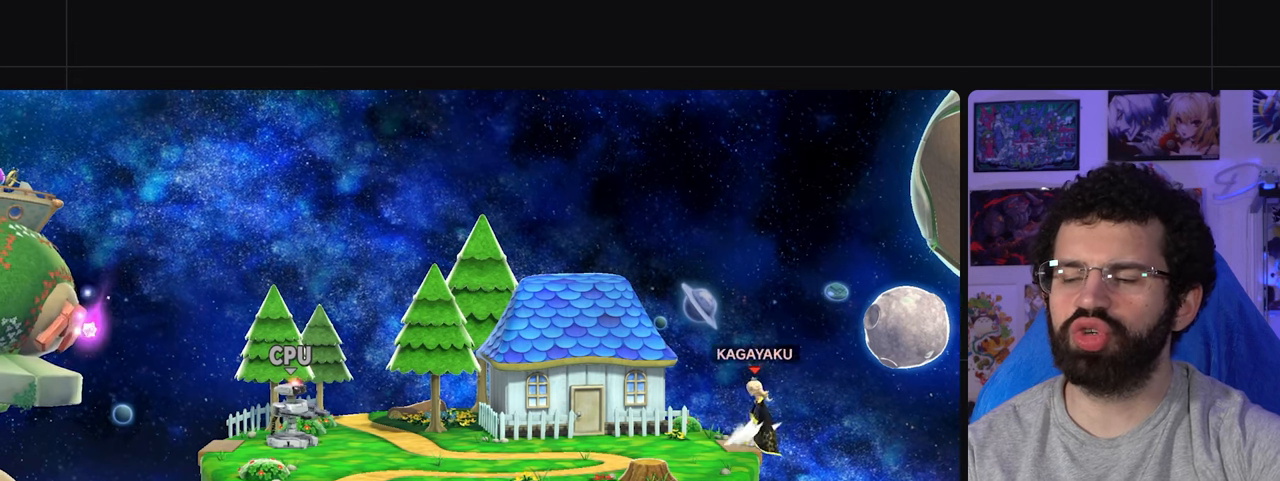
{"buttons": [], "left_stick": "right", "right_stick": "center", "events": [[317, "Y", "up"]]}
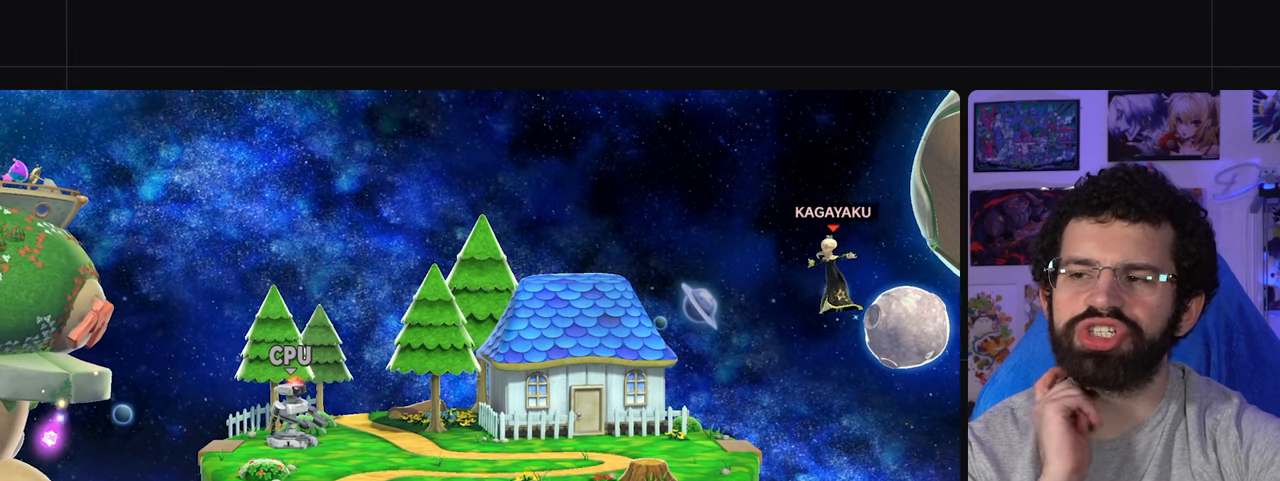
{"buttons": [], "left_stick": "center", "right_stick": "center", "events": [[133, "left_stick", "center"], [217, "A", "down"], [233, "left_stick", "right"], [300, "A", "up"], [483, "left_stick", "center"]]}
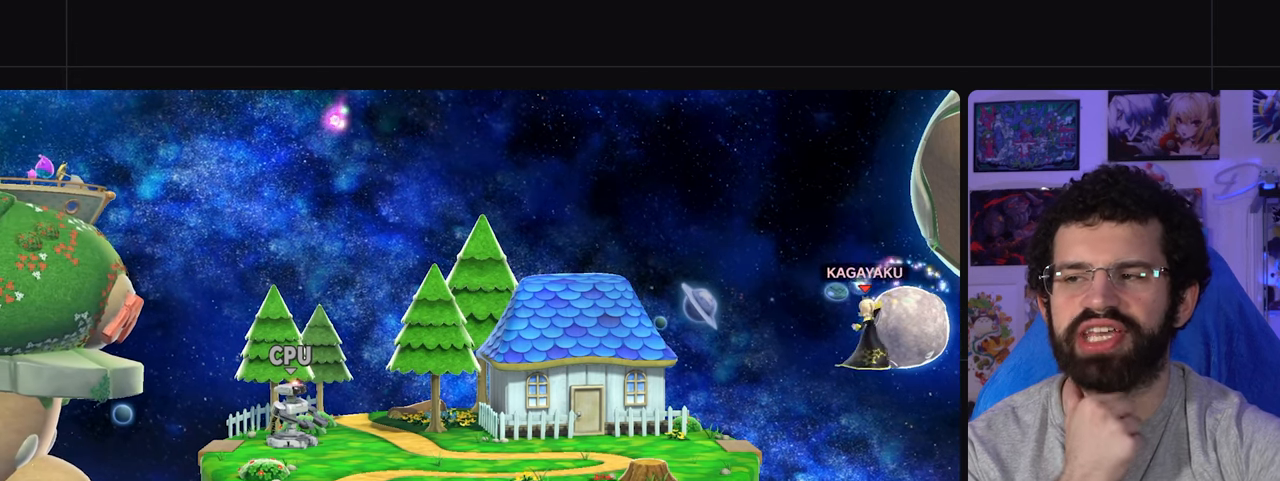
{"buttons": [], "left_stick": "up-left", "right_stick": "center", "events": [[450, "left_stick", "up-left"]]}
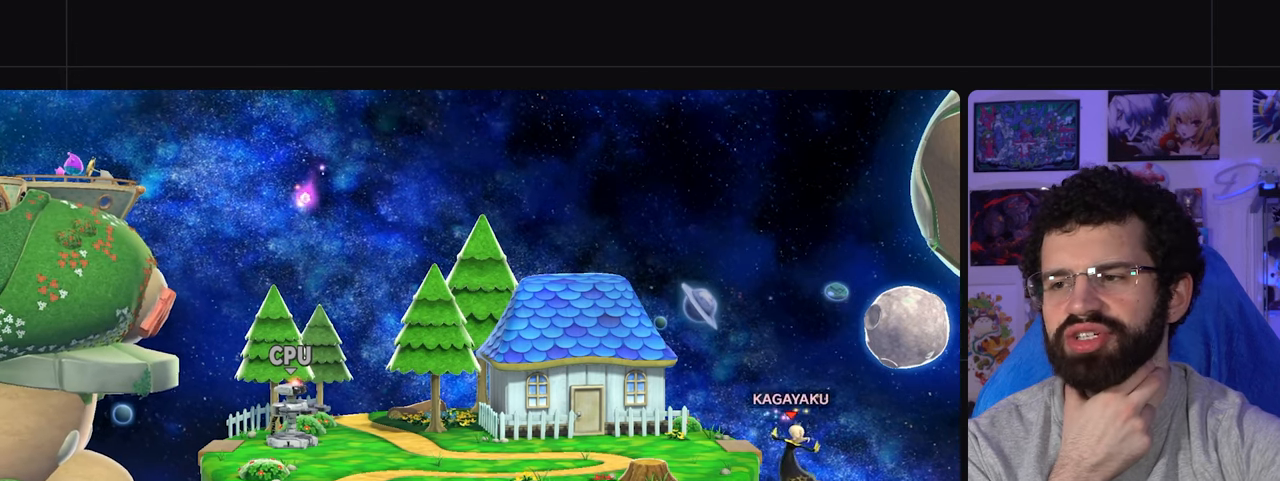
{"buttons": [], "left_stick": "center", "right_stick": "center", "events": [[383, "left_stick", "center"]]}
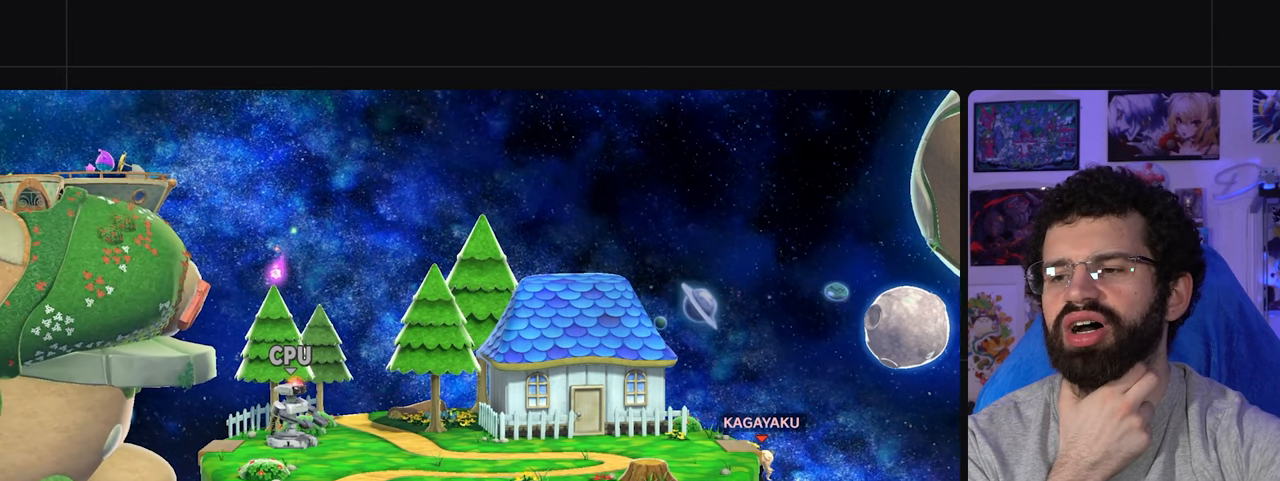
{"buttons": ["Y"], "left_stick": "right", "right_stick": "center", "events": [[200, "Y", "down"], [217, "left_stick", "right"]]}
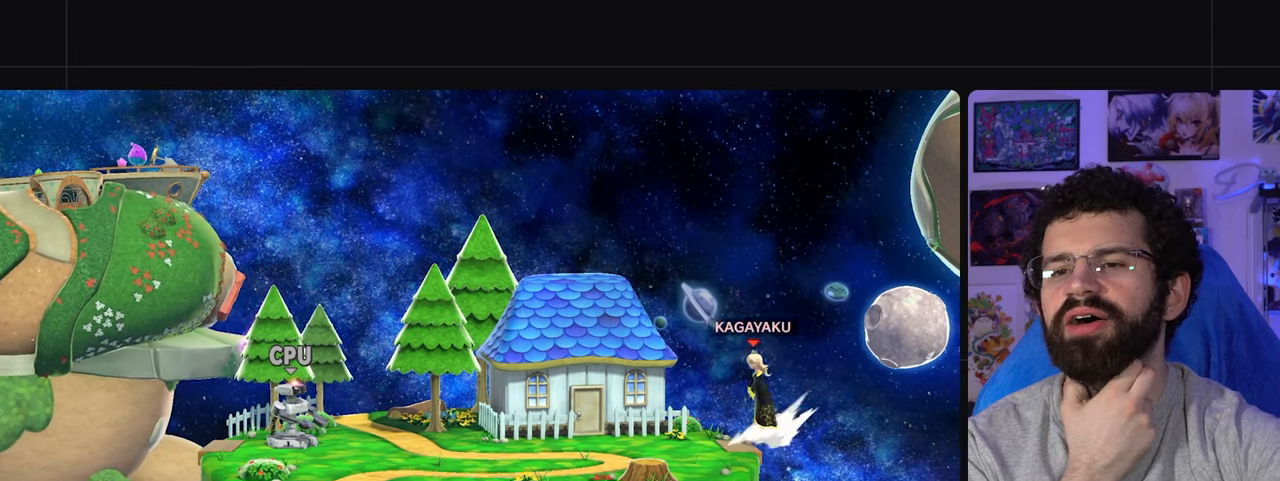
{"buttons": ["A"], "left_stick": "center", "right_stick": "center", "events": [[217, "Y", "up"], [367, "left_stick", "center"], [483, "A", "down"]]}
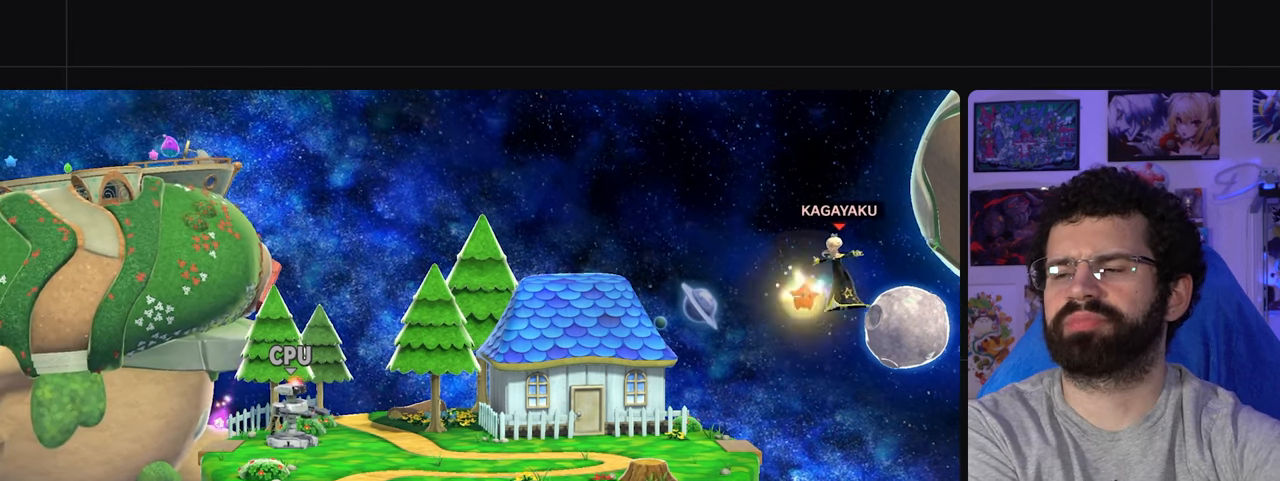
{"buttons": [], "left_stick": "center", "right_stick": "center", "events": [[17, "left_stick", "right"], [67, "A", "up"], [317, "left_stick", "center"]]}
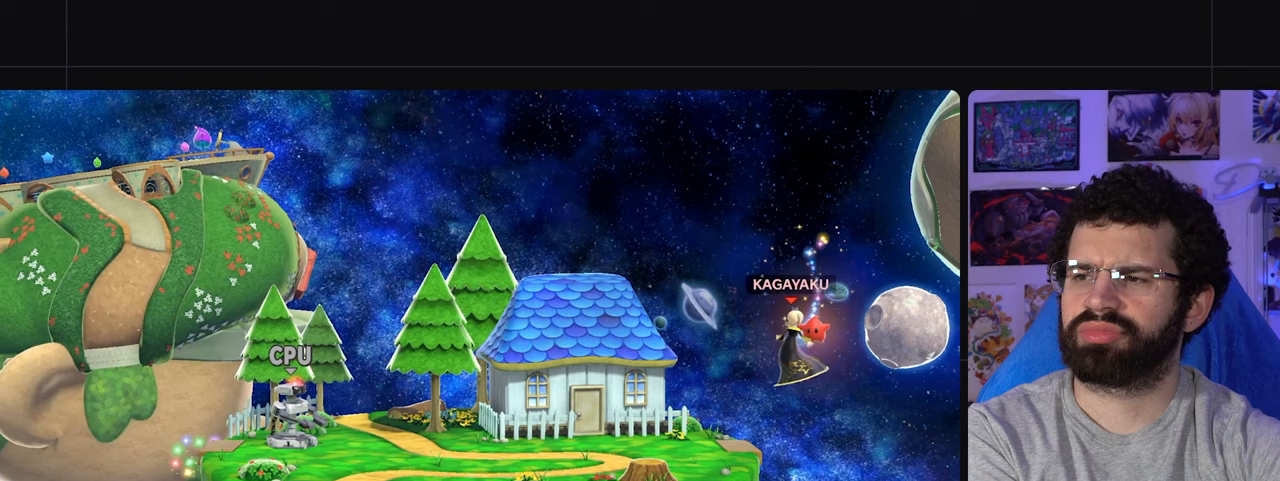
{"buttons": [], "left_stick": "center", "right_stick": "center", "events": []}
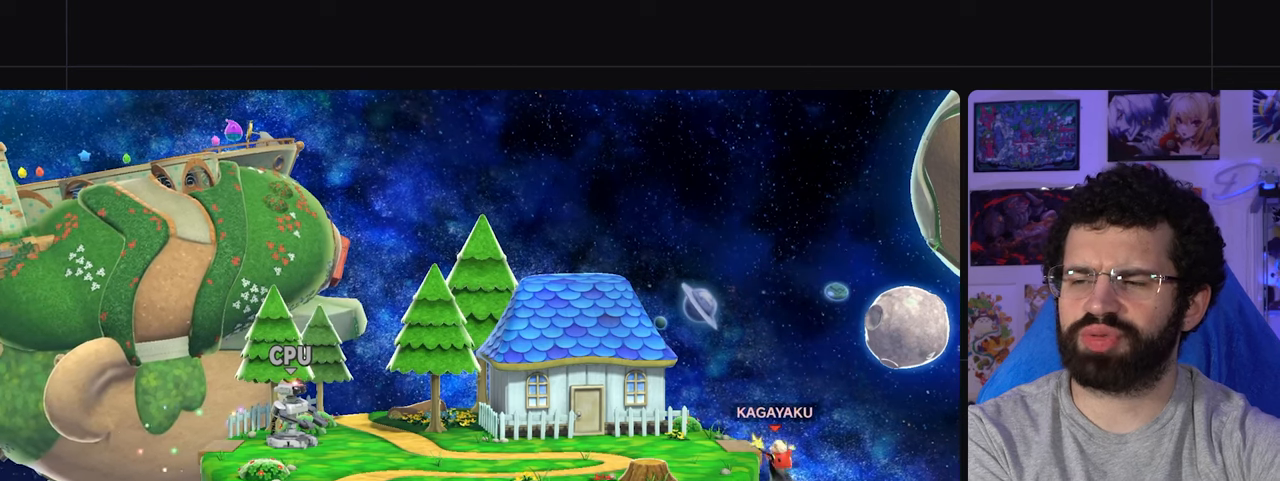
{"buttons": [], "left_stick": "center", "right_stick": "center", "events": []}
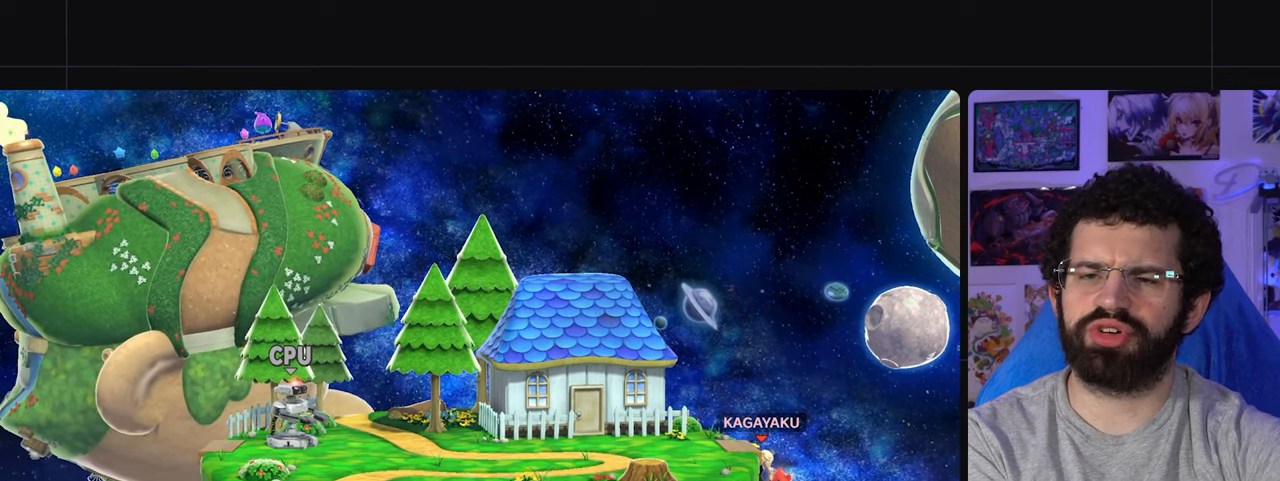
{"buttons": [], "left_stick": "center", "right_stick": "center", "events": []}
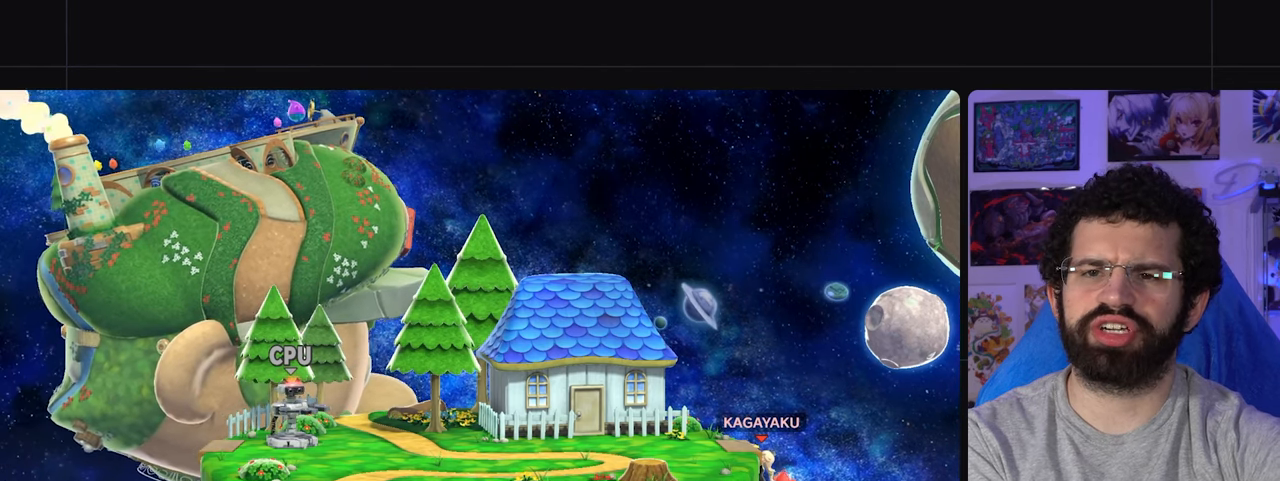
{"buttons": [], "left_stick": "center", "right_stick": "center", "events": []}
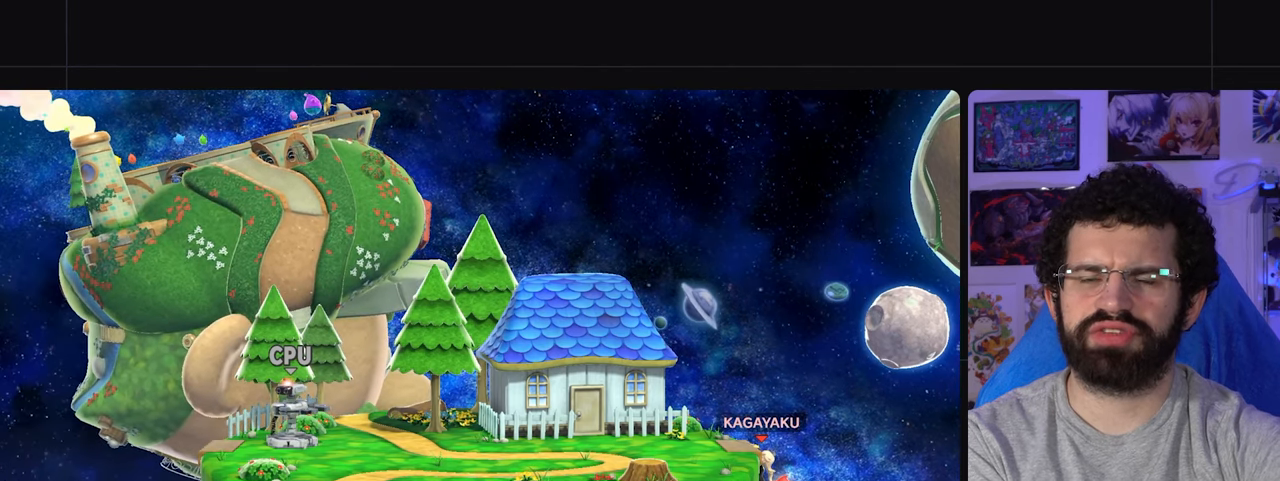
{"buttons": [], "left_stick": "center", "right_stick": "center", "events": []}
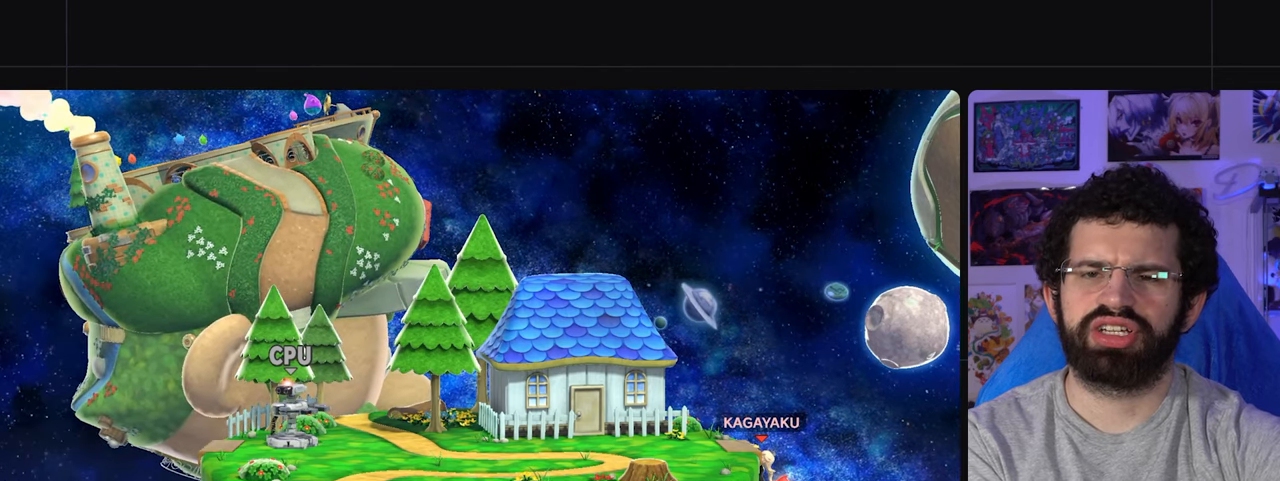
{"buttons": [], "left_stick": "center", "right_stick": "center", "events": []}
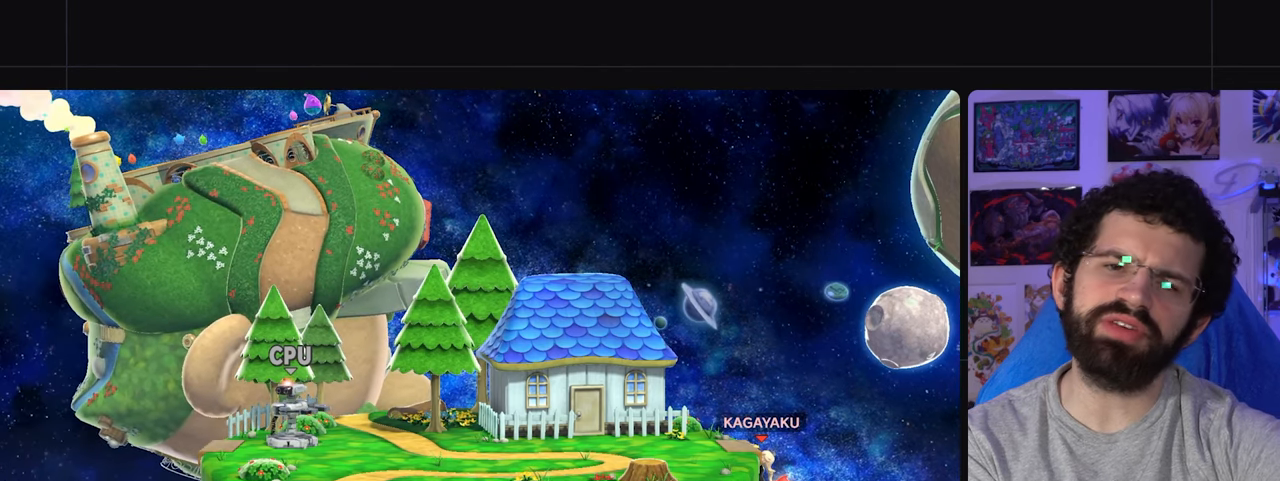
{"buttons": [], "left_stick": "center", "right_stick": "center", "events": []}
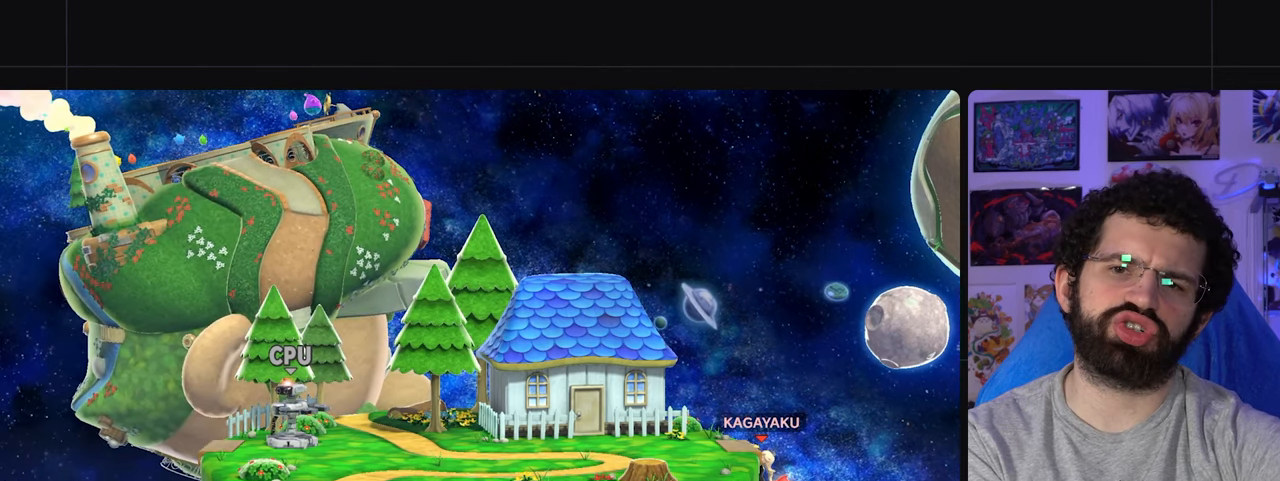
{"buttons": [], "left_stick": "center", "right_stick": "center", "events": []}
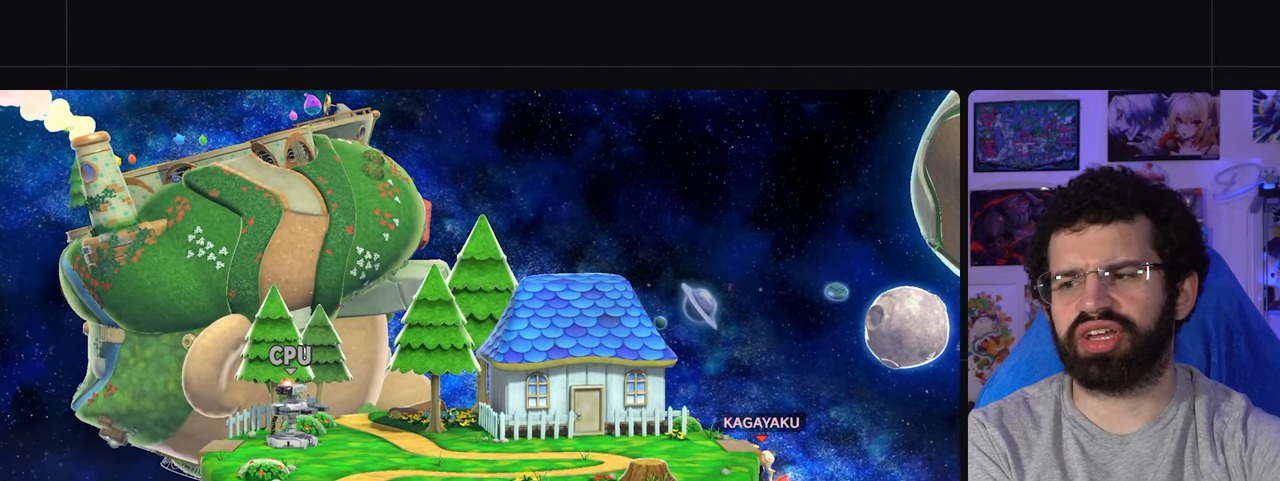
{"buttons": [], "left_stick": "center", "right_stick": "center", "events": []}